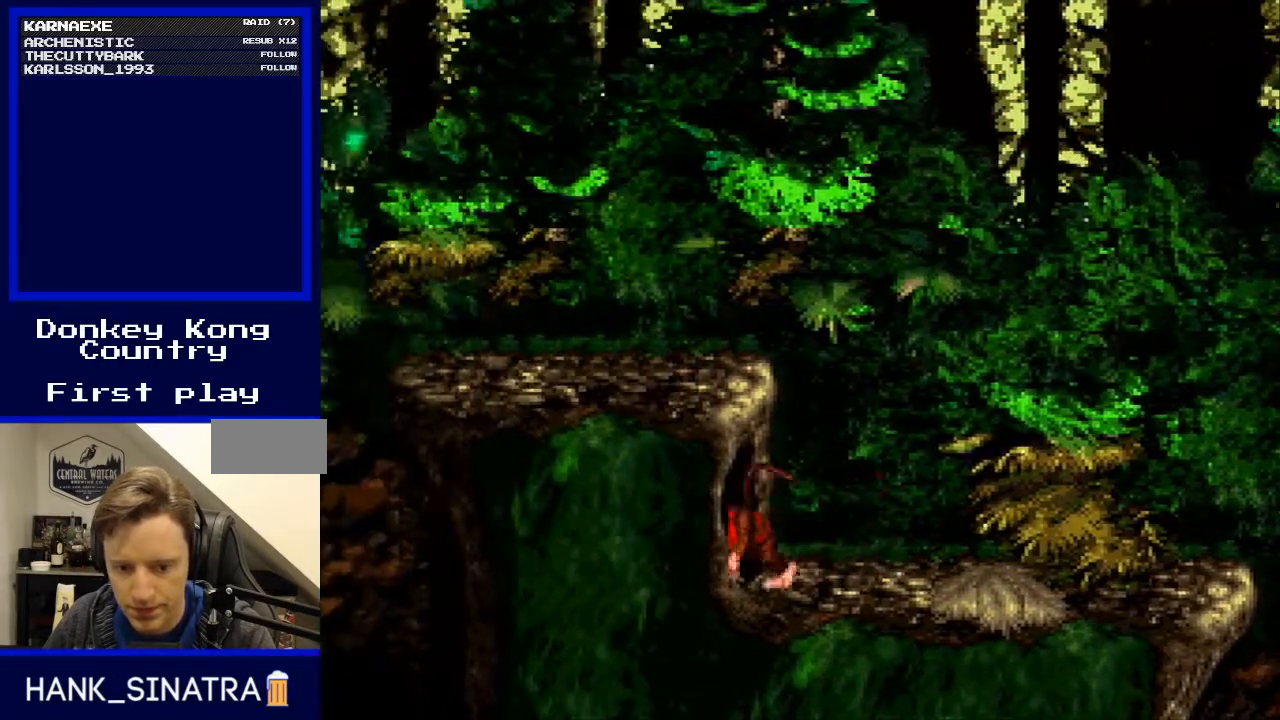
Gameplay with a controller (Nintendo layout); each line is a JSON object with the inputs held at the frame after it. "events" lists button and stick changes between this image and that frame as [ms after this image, input, new state], when the widget could be followed in between. Not read: L3 R3.
{"buttons": [], "events": [[200, "Y", "up"], [233, "DPAD_LEFT", "up"]]}
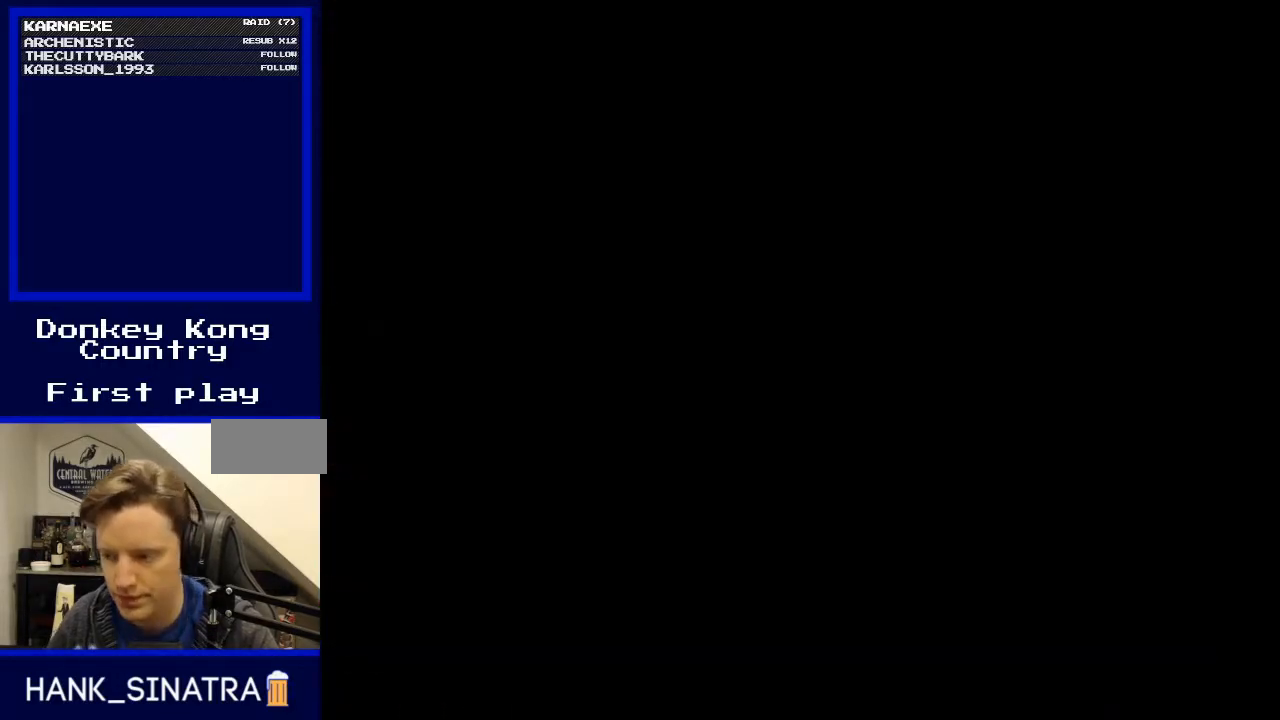
{"buttons": [], "events": []}
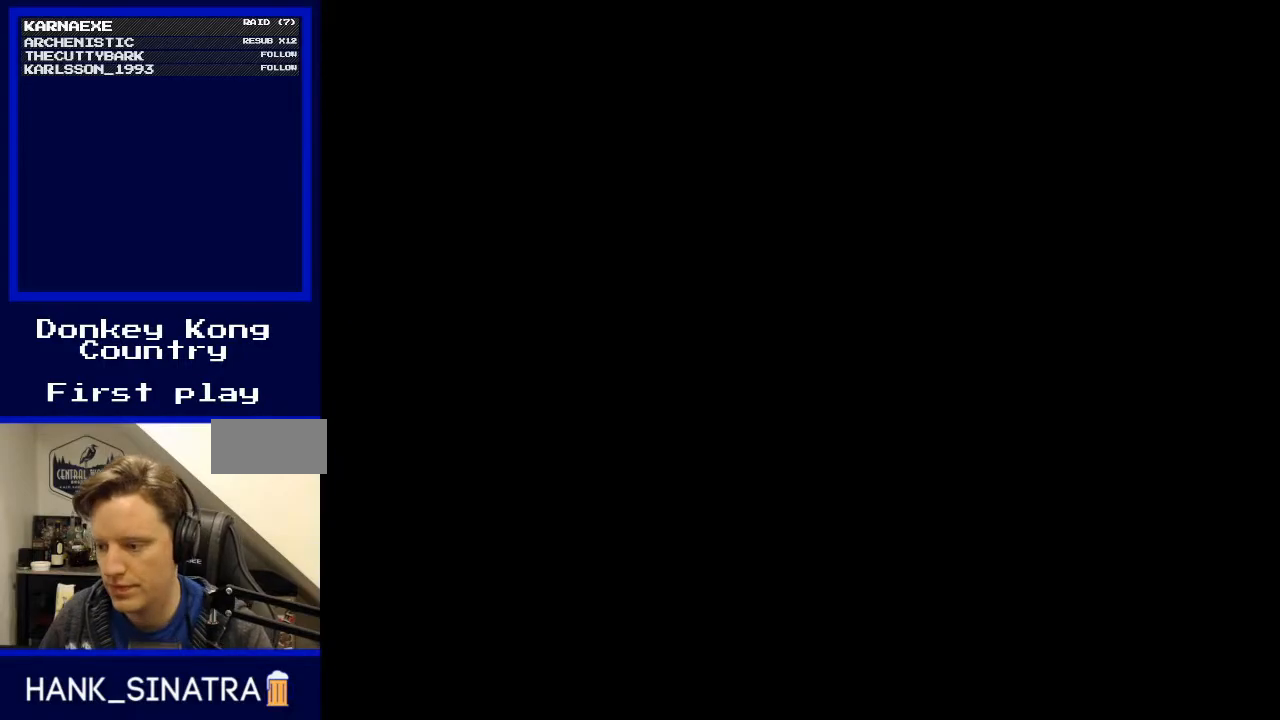
{"buttons": [], "events": []}
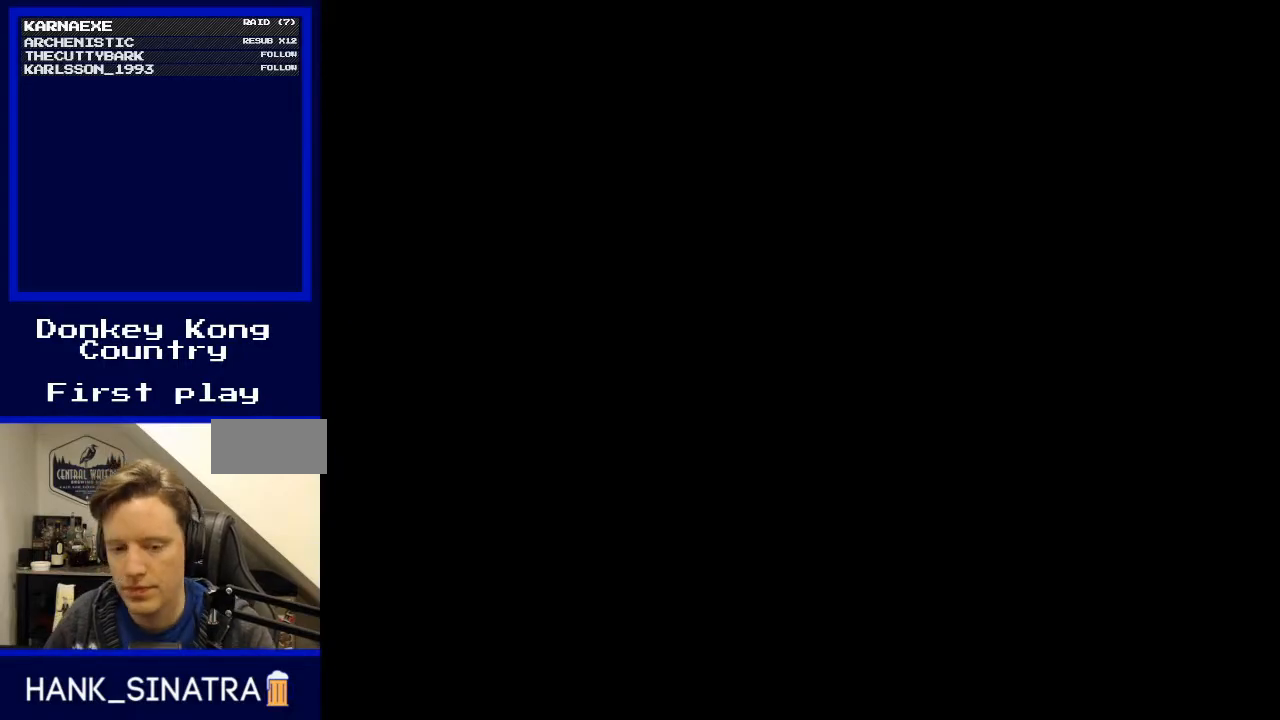
{"buttons": [], "events": []}
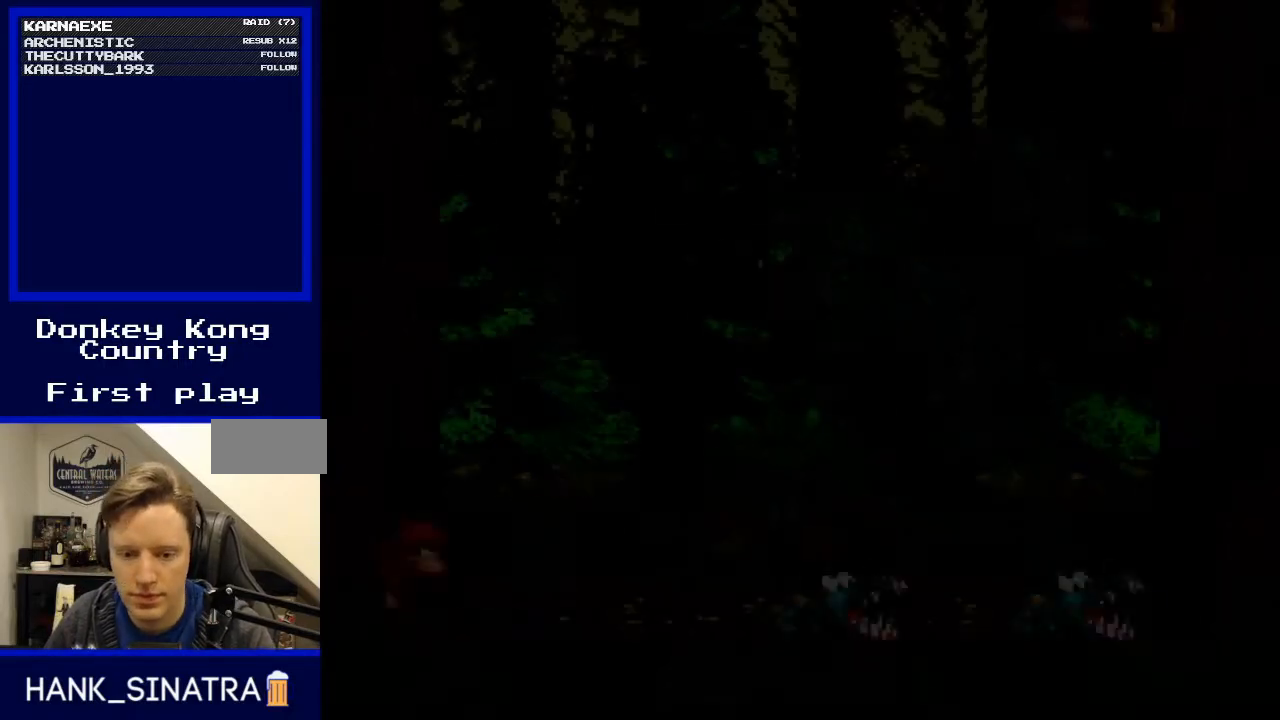
{"buttons": ["Y"], "events": [[367, "Y", "down"]]}
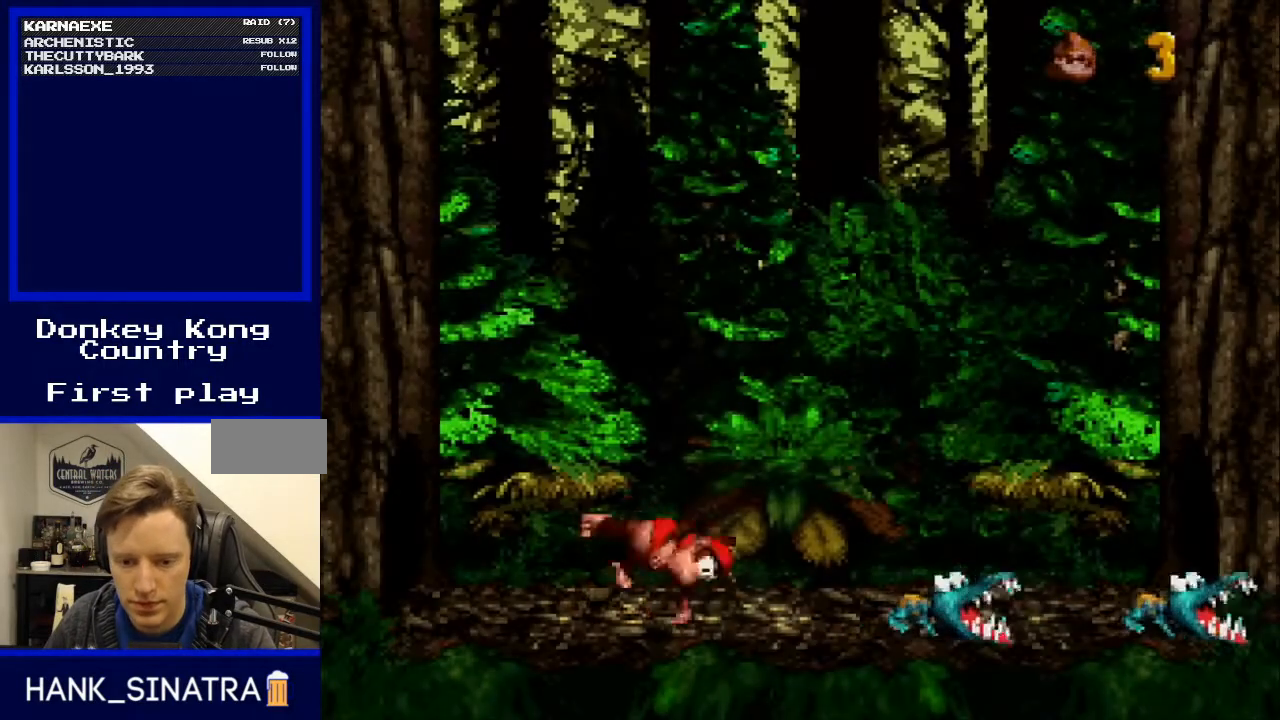
{"buttons": ["Y", "DPAD_UP", "DPAD_LEFT"], "events": [[267, "DPAD_LEFT", "down"], [300, "DPAD_UP", "down"]]}
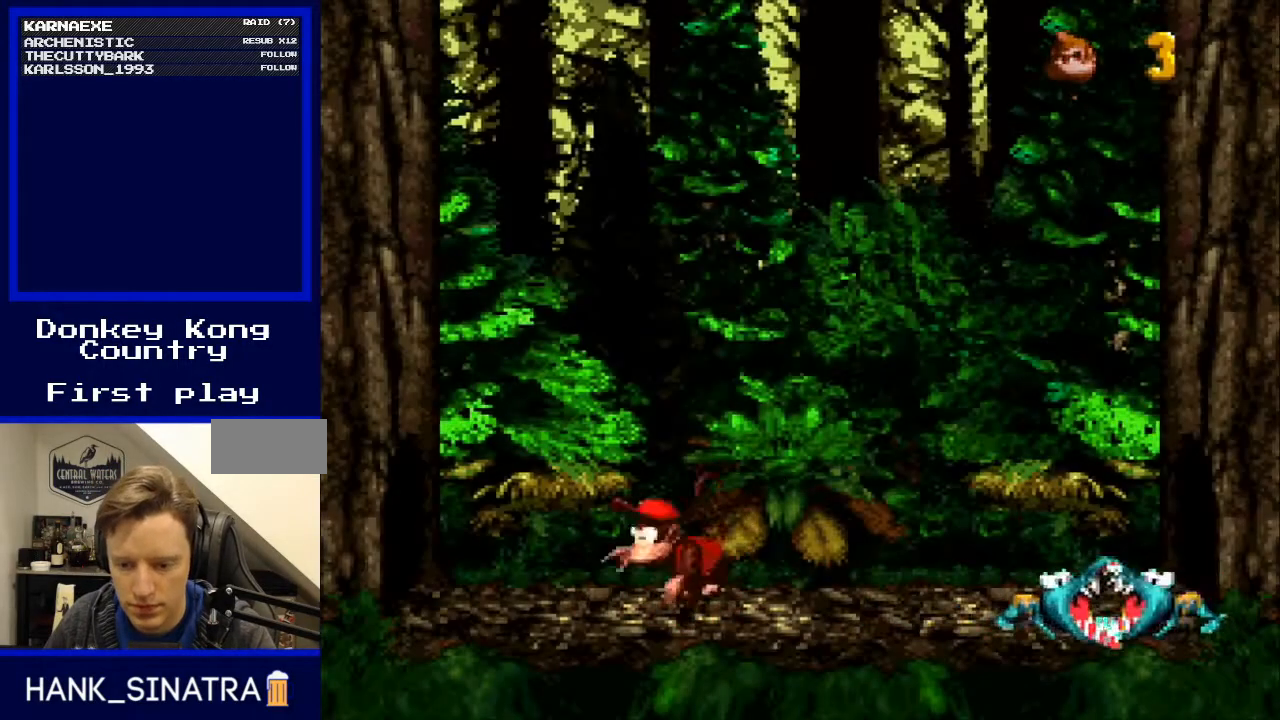
{"buttons": ["Y"], "events": [[33, "DPAD_LEFT", "up"], [33, "DPAD_UP", "up"], [100, "DPAD_RIGHT", "down"], [233, "DPAD_RIGHT", "up"]]}
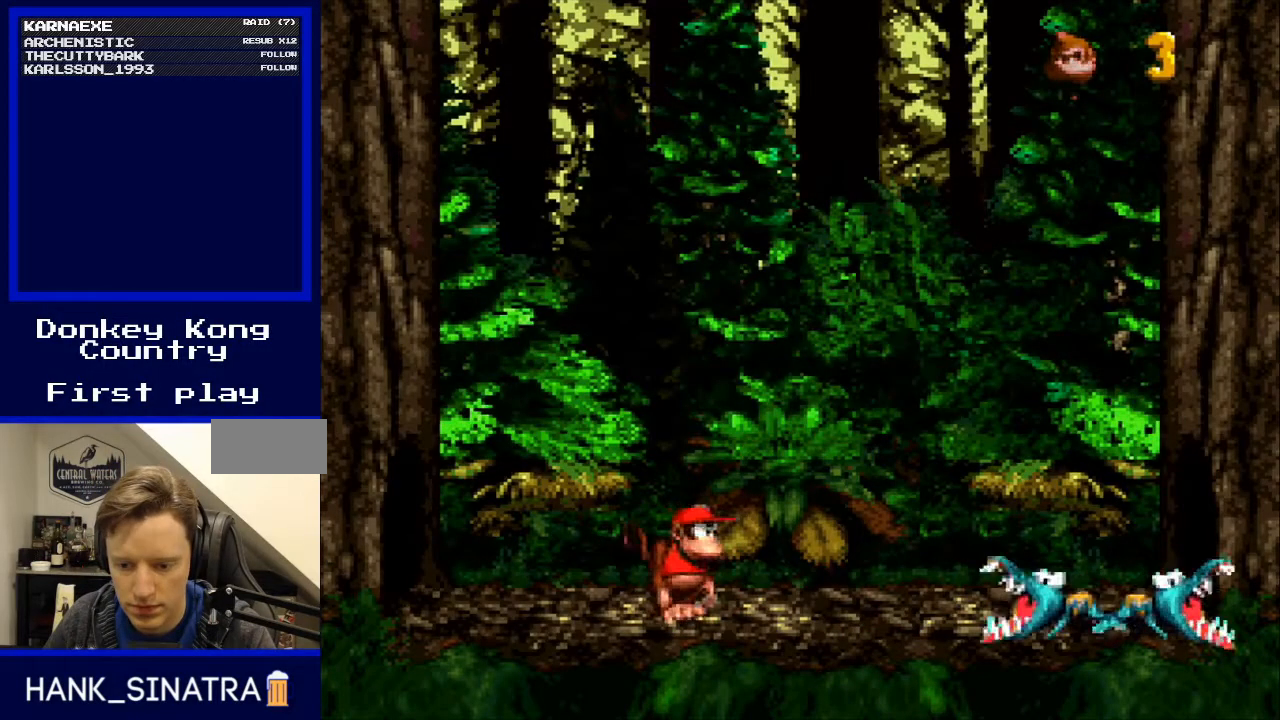
{"buttons": ["Y", "DPAD_RIGHT"], "events": [[267, "B", "down"], [300, "DPAD_RIGHT", "down"], [400, "B", "up"]]}
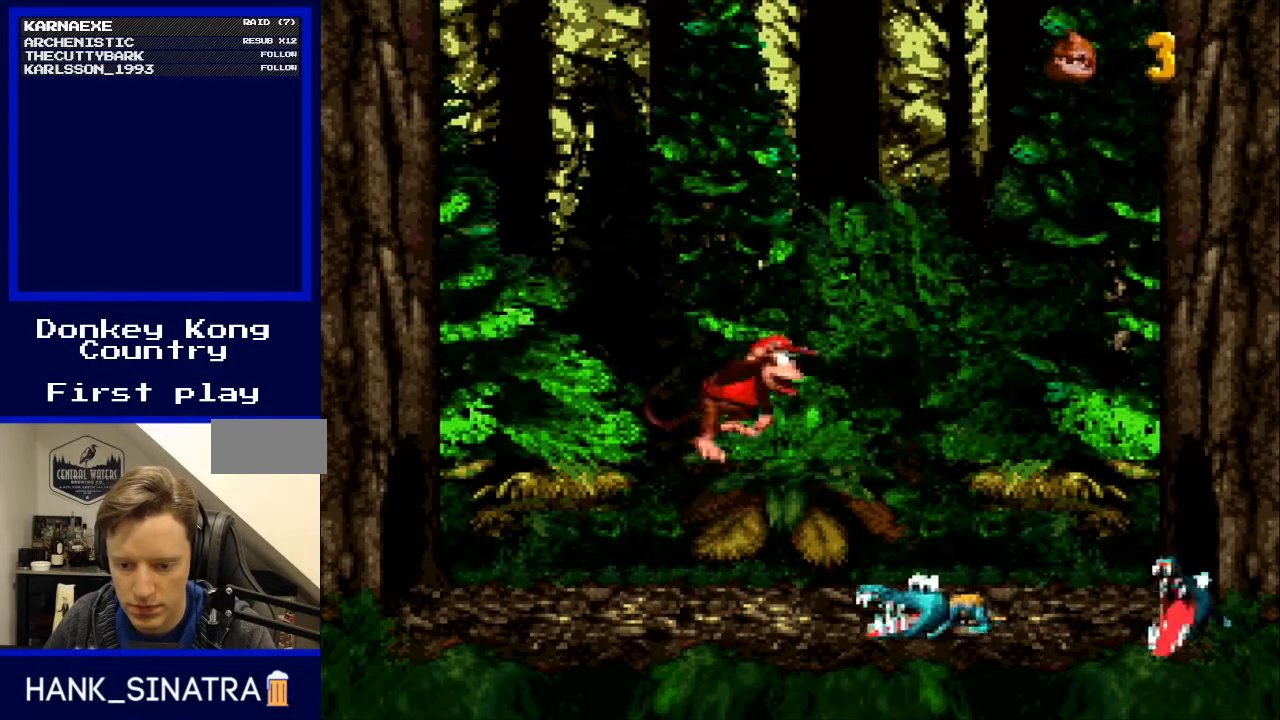
{"buttons": ["Y", "DPAD_RIGHT"], "events": [[133, "DPAD_RIGHT", "up"], [167, "DPAD_LEFT", "down"], [333, "B", "down"], [400, "DPAD_LEFT", "up"], [400, "DPAD_UP", "down"], [433, "DPAD_RIGHT", "down"], [433, "DPAD_UP", "up"], [500, "B", "up"]]}
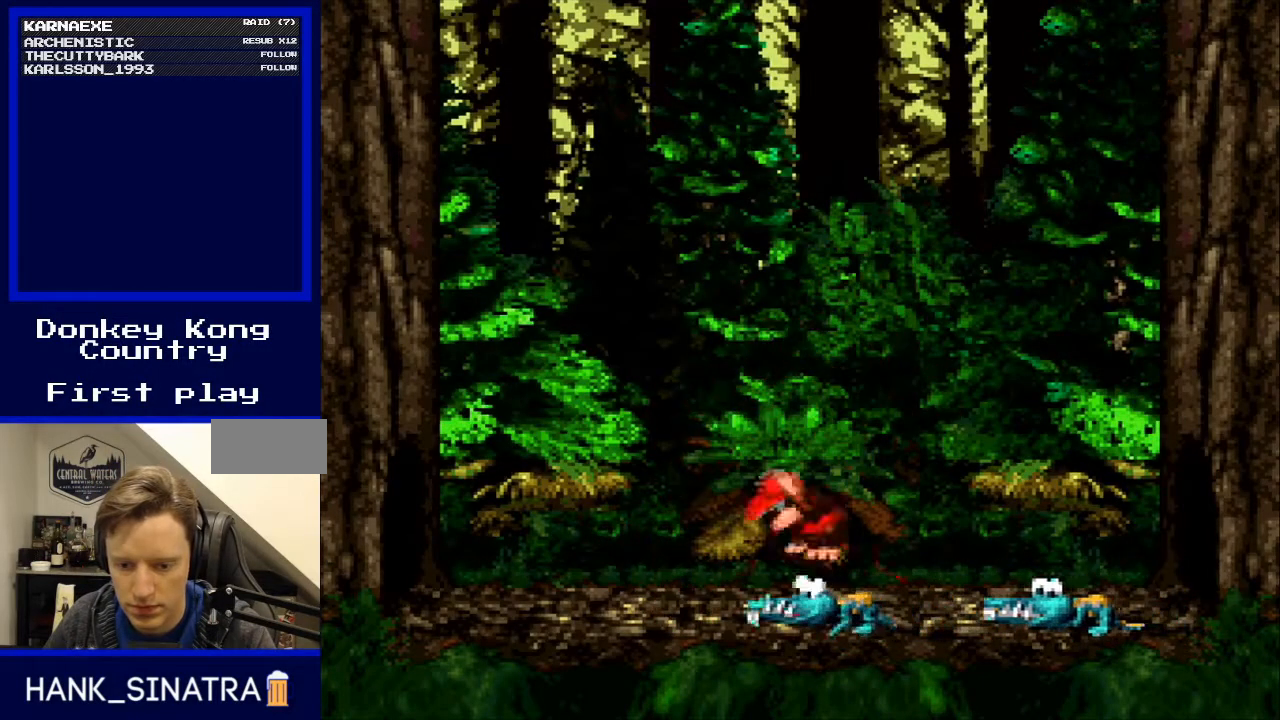
{"buttons": ["B", "Y", "DPAD_UP"], "events": [[233, "DPAD_RIGHT", "up"], [367, "DPAD_LEFT", "down"], [433, "B", "down"], [500, "DPAD_LEFT", "up"], [500, "DPAD_UP", "down"]]}
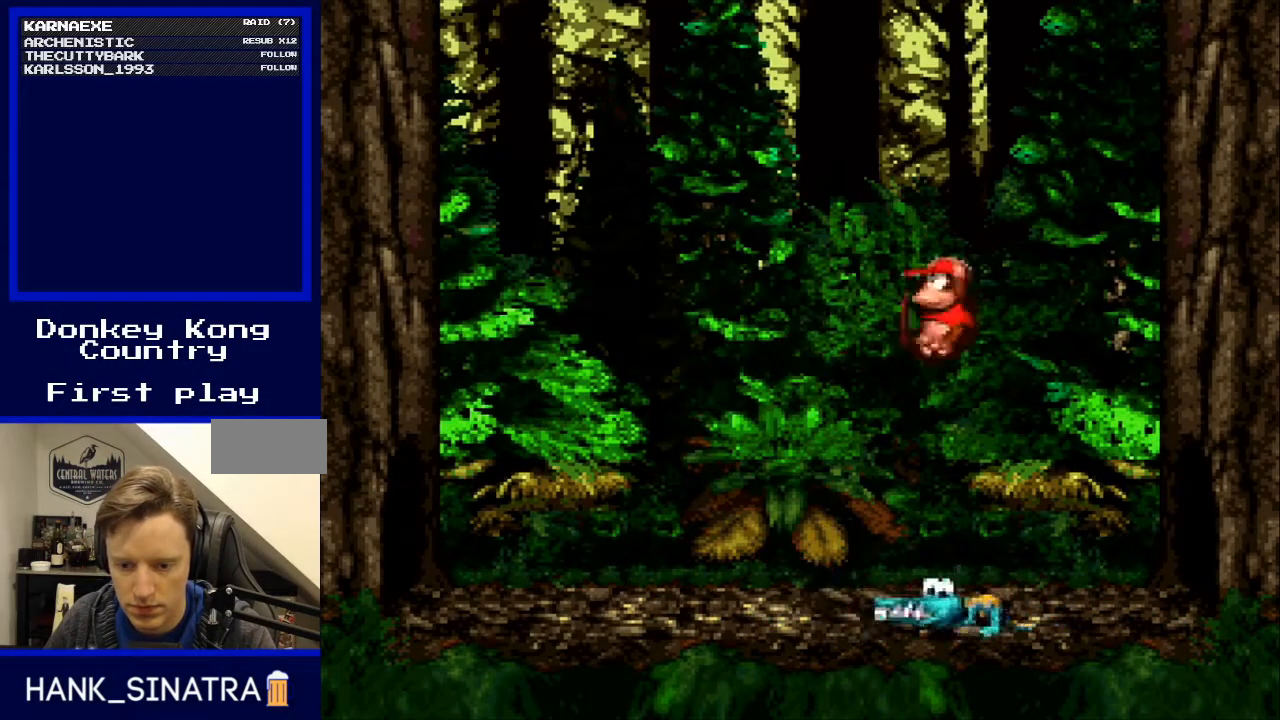
{"buttons": ["Y"], "events": [[33, "DPAD_RIGHT", "down"], [33, "DPAD_UP", "up"], [333, "B", "up"], [333, "DPAD_RIGHT", "up"]]}
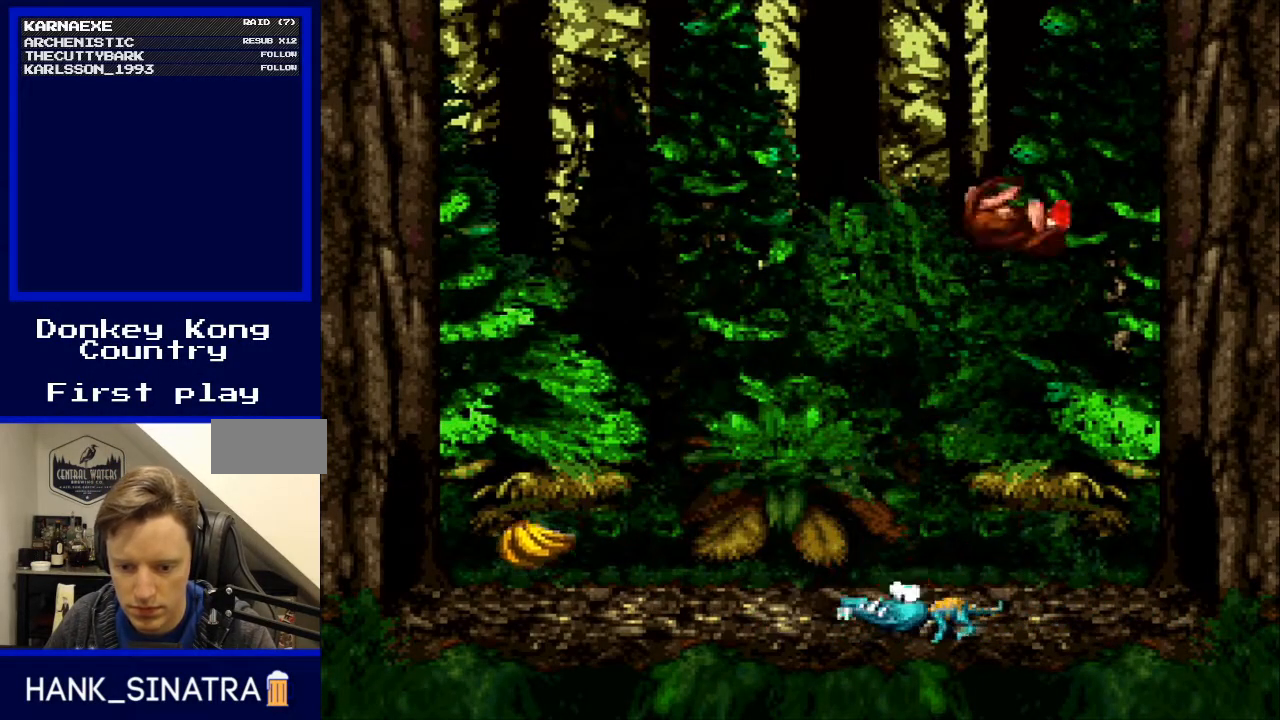
{"buttons": ["Y"], "events": [[367, "DPAD_RIGHT", "down"], [433, "DPAD_RIGHT", "up"]]}
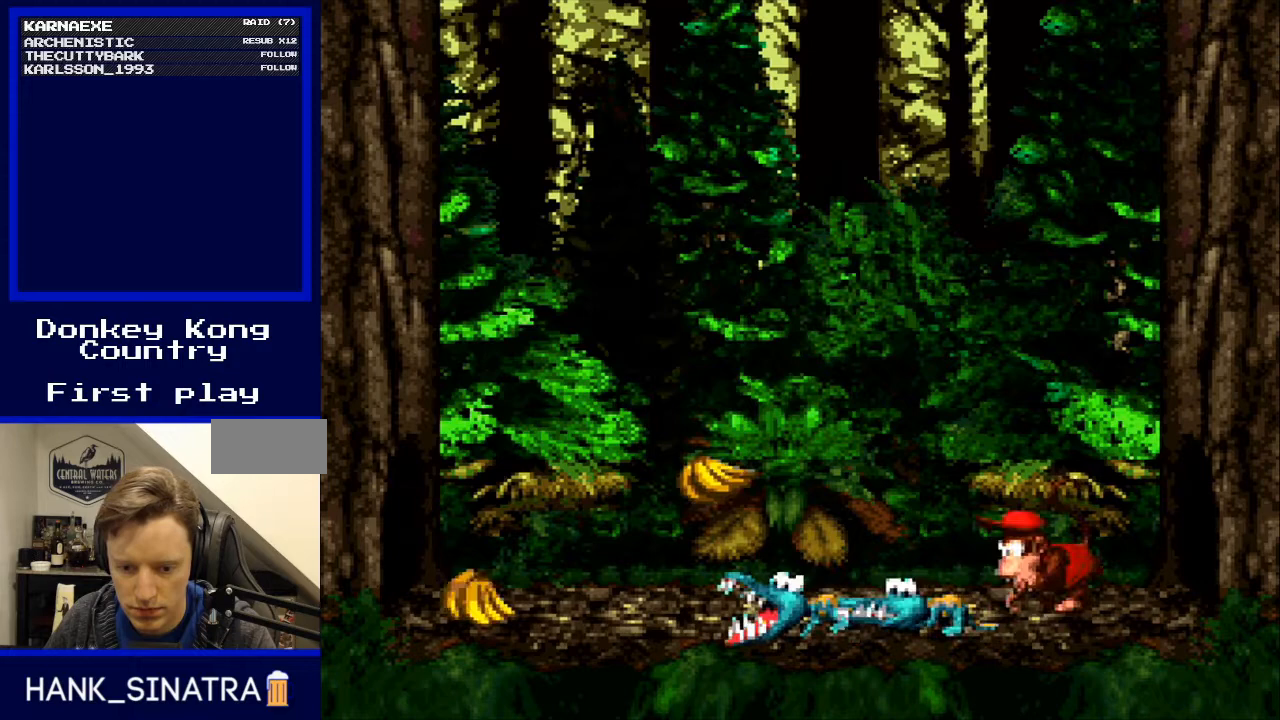
{"buttons": ["Y"], "events": []}
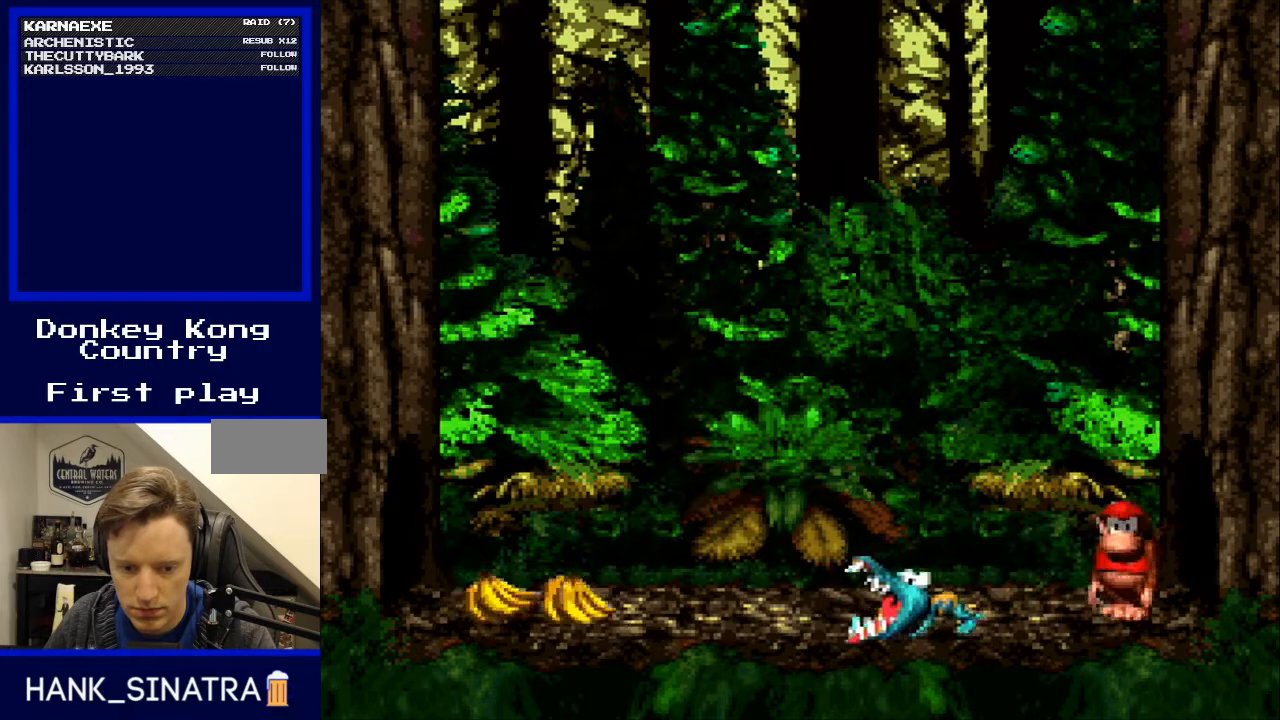
{"buttons": ["Y", "DPAD_LEFT"], "events": [[367, "DPAD_LEFT", "down"]]}
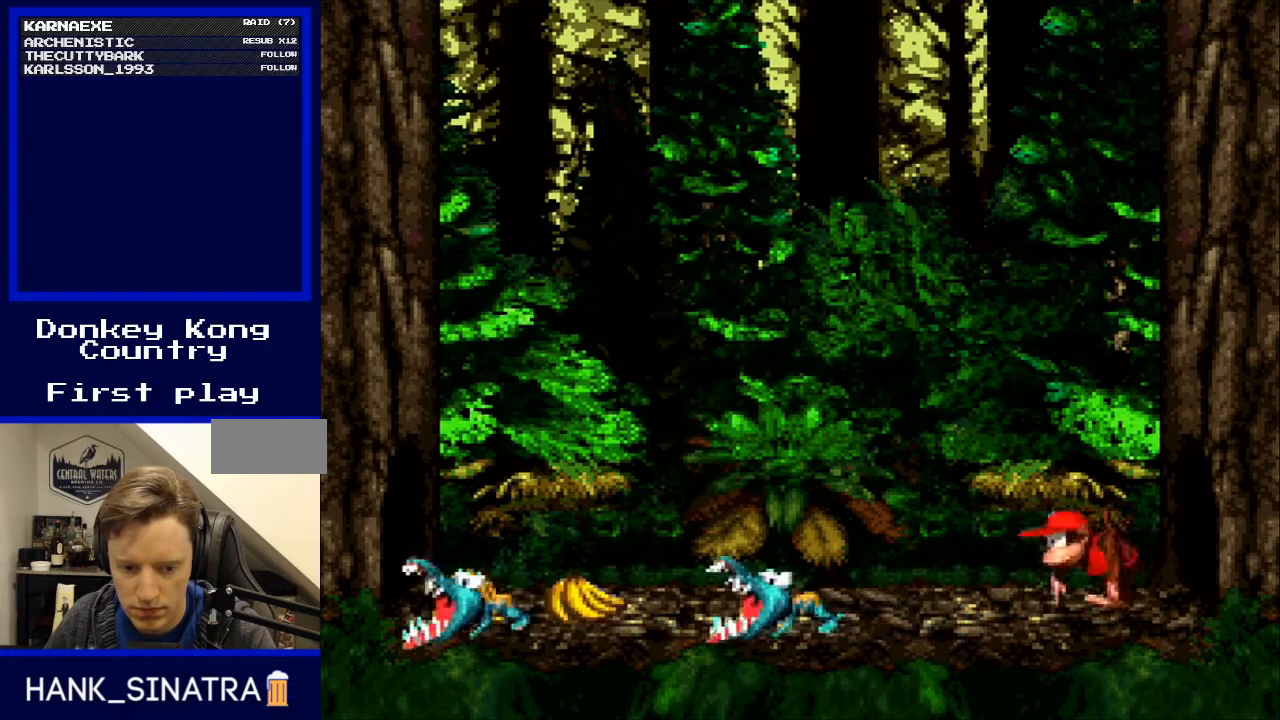
{"buttons": ["Y"], "events": [[167, "DPAD_LEFT", "up"]]}
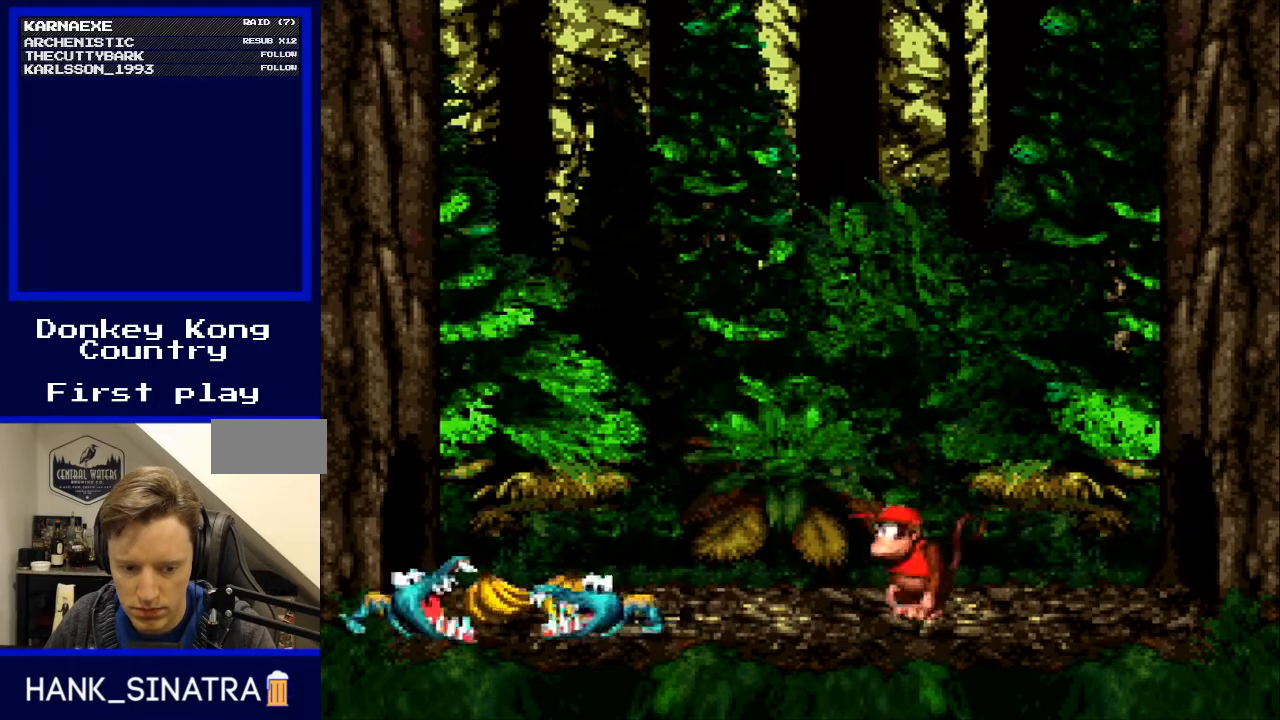
{"buttons": ["Y", "DPAD_LEFT"], "events": [[367, "B", "down"], [433, "DPAD_LEFT", "down"], [467, "B", "up"]]}
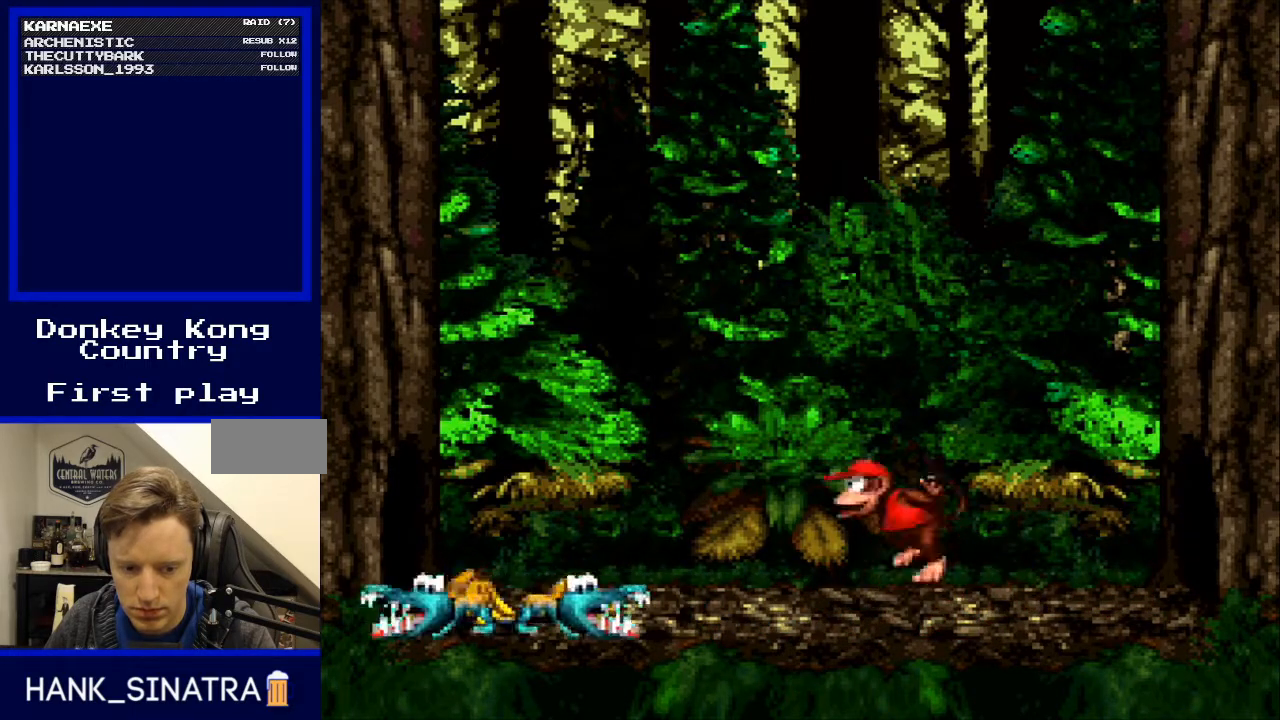
{"buttons": ["B", "Y", "DPAD_RIGHT"], "events": [[233, "DPAD_LEFT", "up"], [300, "DPAD_RIGHT", "down"], [333, "B", "down"]]}
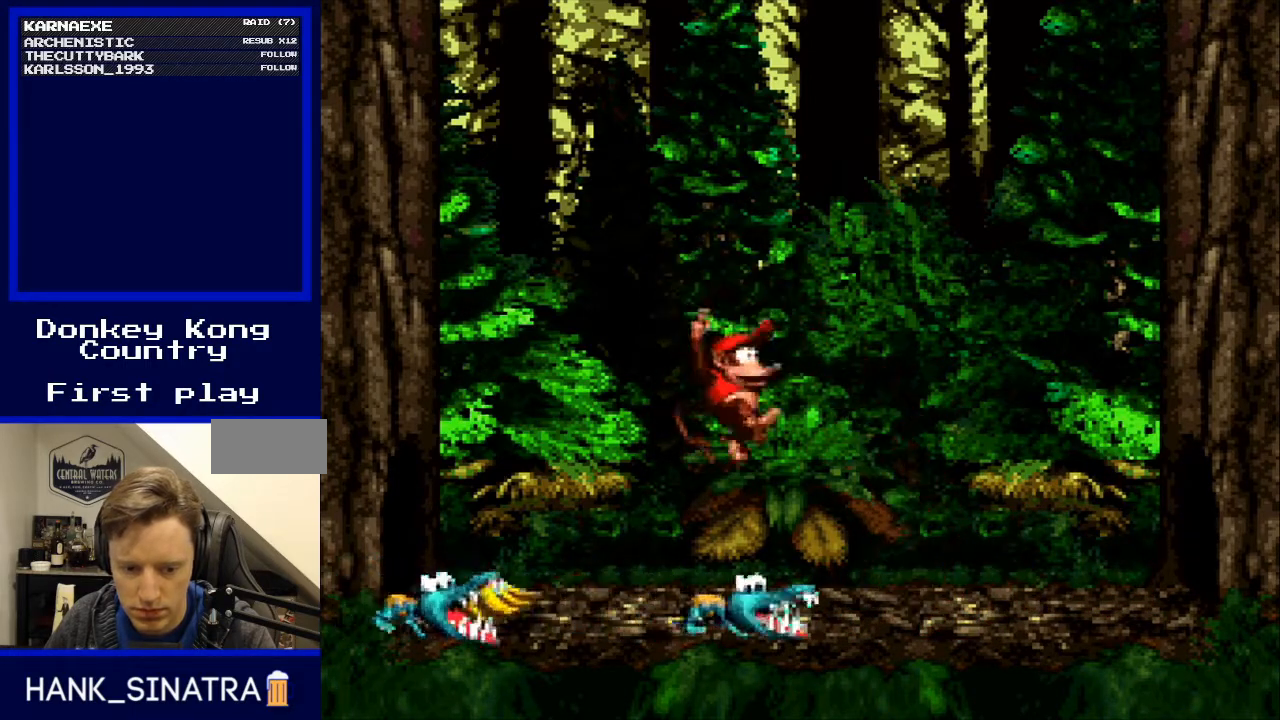
{"buttons": ["Y"], "events": [[67, "DPAD_RIGHT", "up"], [100, "DPAD_LEFT", "down"], [167, "B", "up"], [333, "DPAD_LEFT", "up"]]}
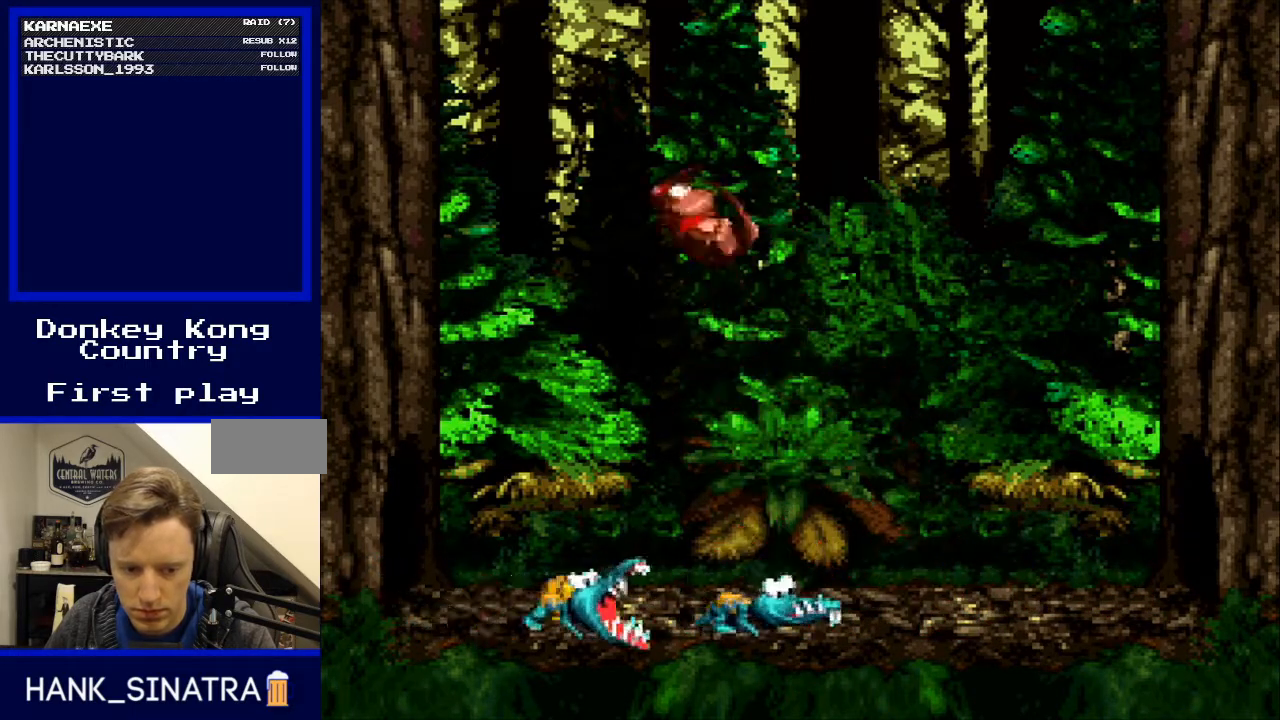
{"buttons": ["Y", "DPAD_LEFT"], "events": [[300, "DPAD_LEFT", "down"]]}
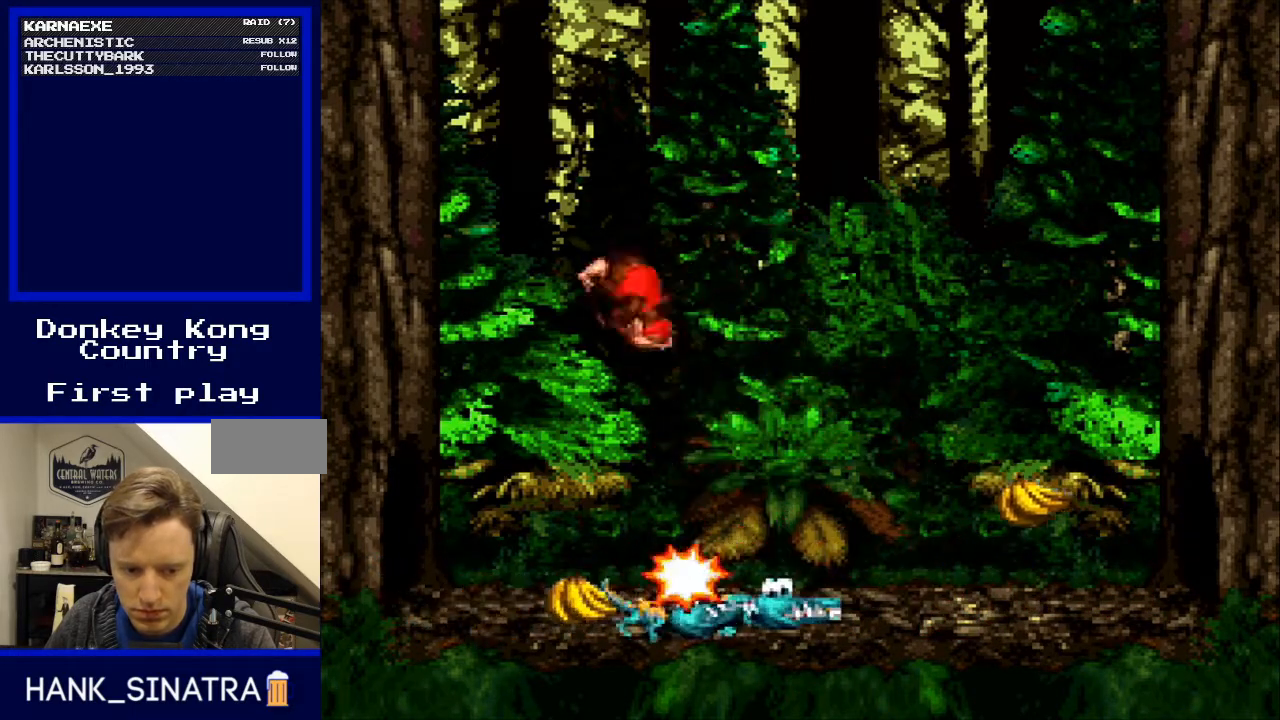
{"buttons": ["Y", "DPAD_RIGHT"], "events": [[67, "DPAD_LEFT", "up"], [500, "DPAD_RIGHT", "down"]]}
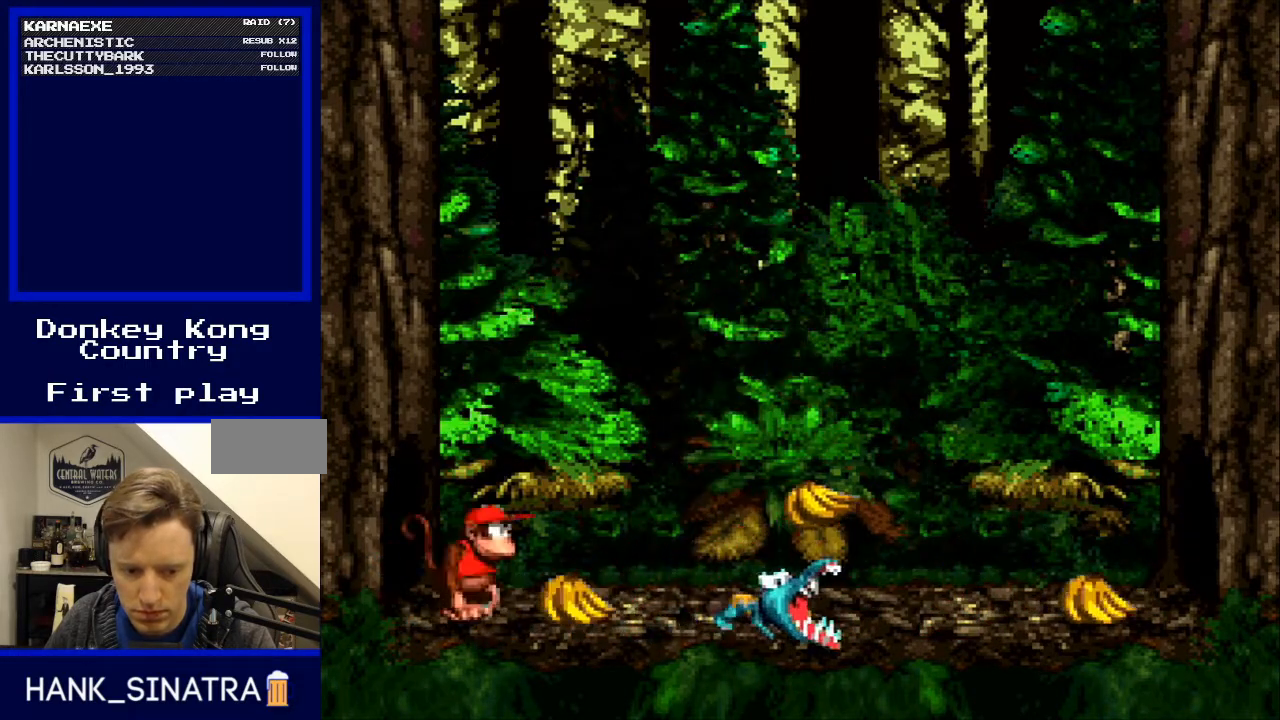
{"buttons": ["B", "Y", "DPAD_RIGHT"], "events": [[333, "B", "down"]]}
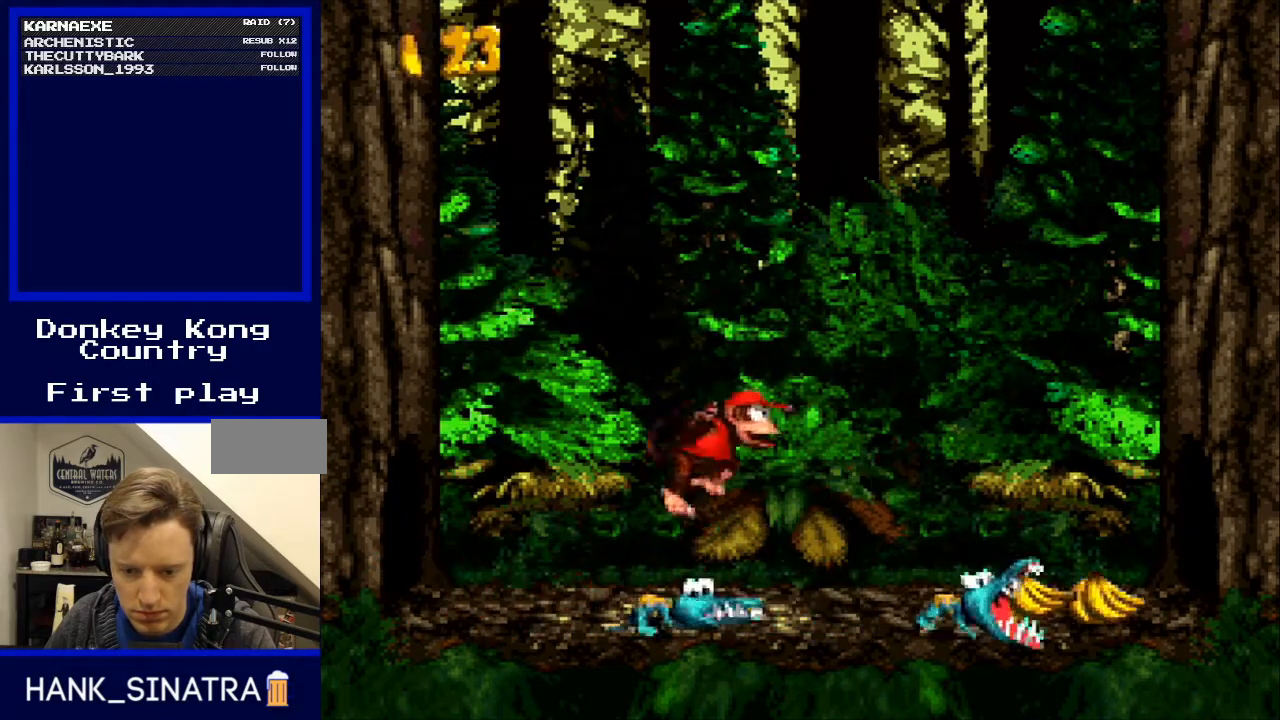
{"buttons": ["Y", "DPAD_LEFT"], "events": [[267, "B", "up"], [367, "DPAD_RIGHT", "up"], [367, "DPAD_UP", "down"], [400, "DPAD_LEFT", "down"], [400, "DPAD_UP", "up"]]}
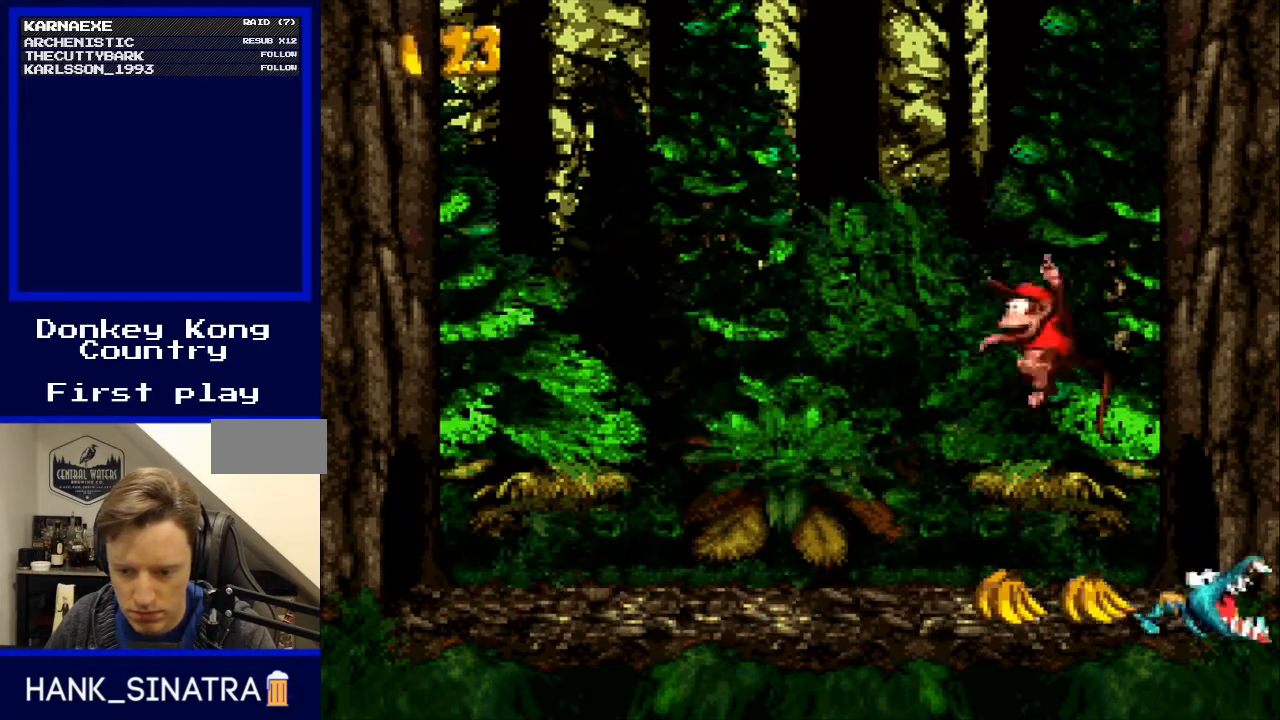
{"buttons": ["Y", "DPAD_LEFT"], "events": [[33, "DPAD_LEFT", "up"], [33, "DPAD_UP", "down"], [67, "DPAD_RIGHT", "down"], [67, "DPAD_UP", "up"], [100, "B", "down"], [267, "B", "up"], [267, "DPAD_RIGHT", "up"], [267, "DPAD_UP", "down"], [300, "DPAD_LEFT", "down"], [300, "DPAD_UP", "up"]]}
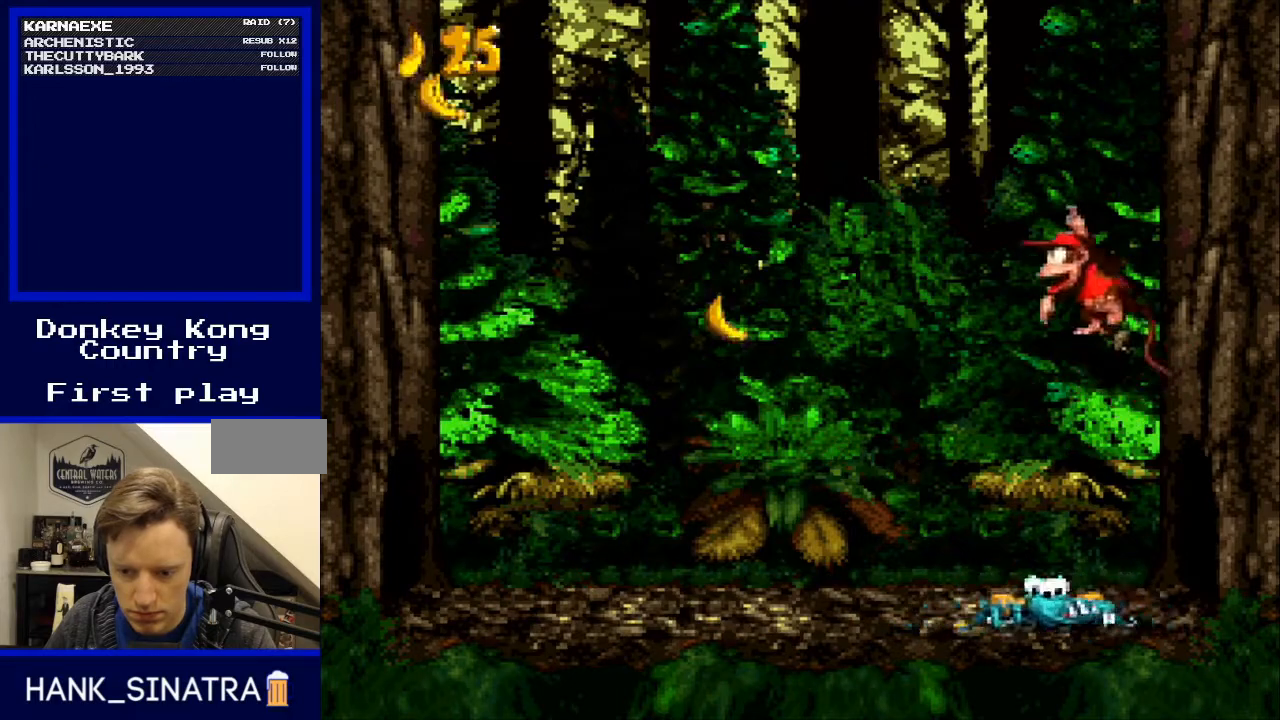
{"buttons": ["B", "Y", "DPAD_RIGHT"], "events": [[233, "DPAD_UP", "down"], [267, "DPAD_LEFT", "up"], [300, "DPAD_RIGHT", "down"], [300, "DPAD_UP", "up"], [333, "B", "down"]]}
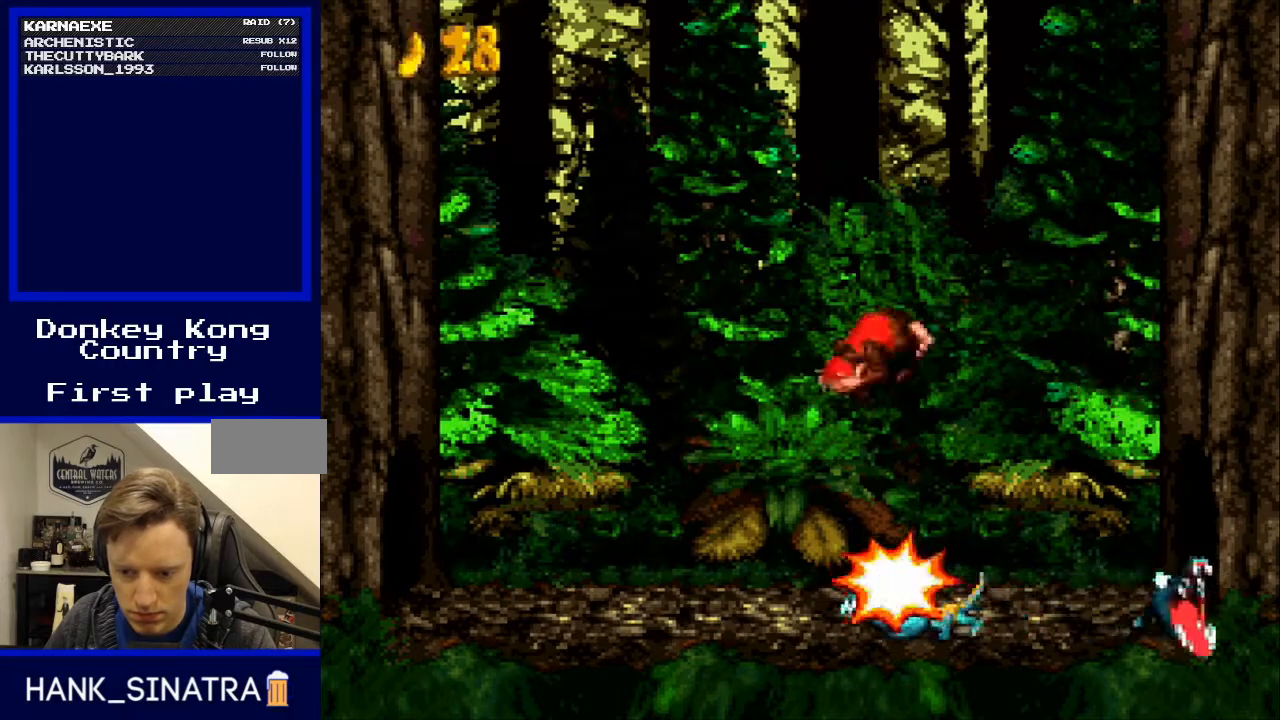
{"buttons": ["B", "Y", "DPAD_UP", "DPAD_LEFT"], "events": [[33, "B", "up"], [200, "DPAD_RIGHT", "up"], [233, "DPAD_LEFT", "down"], [367, "DPAD_LEFT", "up"], [433, "B", "down"], [433, "DPAD_LEFT", "down"], [500, "DPAD_UP", "down"]]}
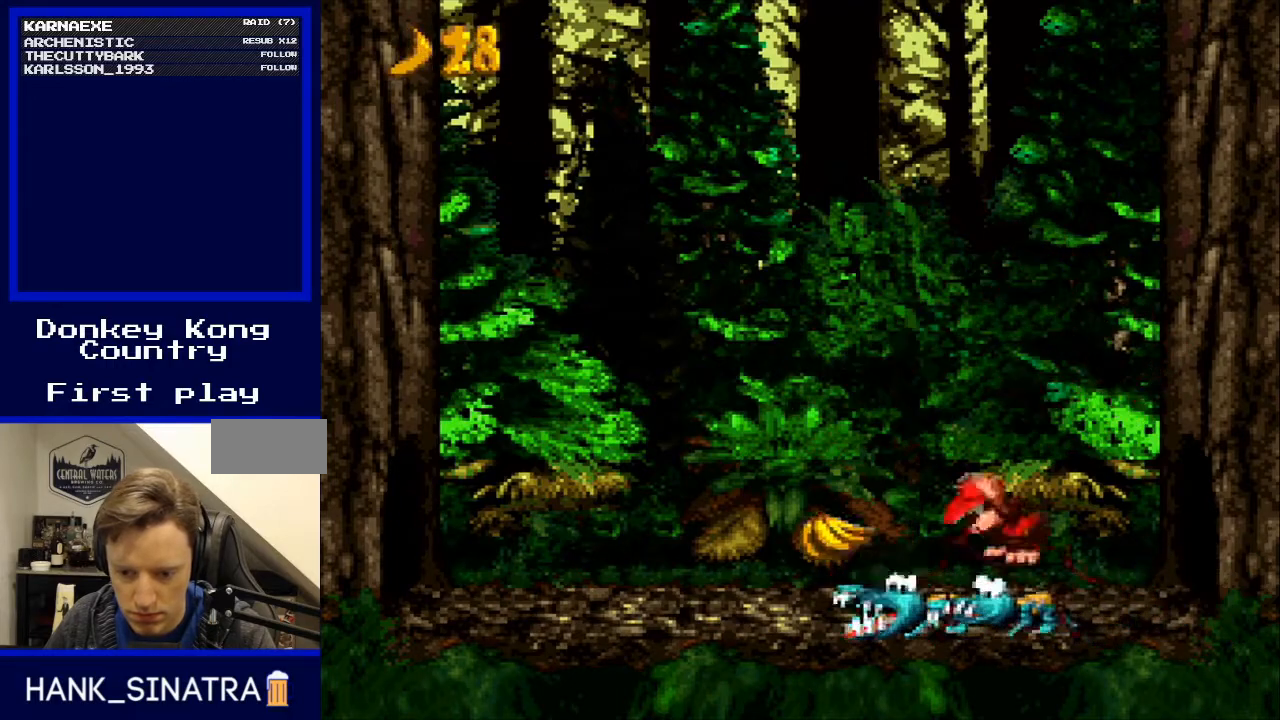
{"buttons": ["Y", "DPAD_LEFT"], "events": [[300, "B", "up"], [500, "DPAD_UP", "up"]]}
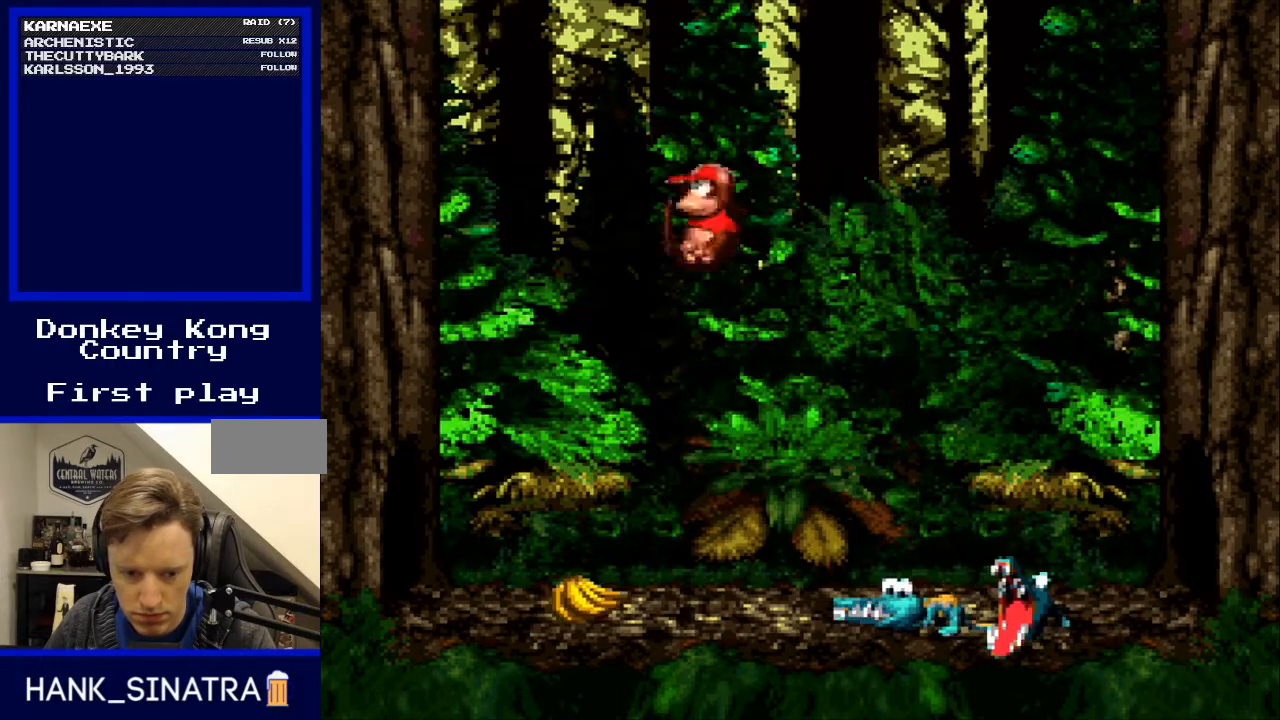
{"buttons": ["Y"], "events": [[133, "DPAD_LEFT", "up"], [133, "DPAD_RIGHT", "down"], [333, "DPAD_RIGHT", "up"]]}
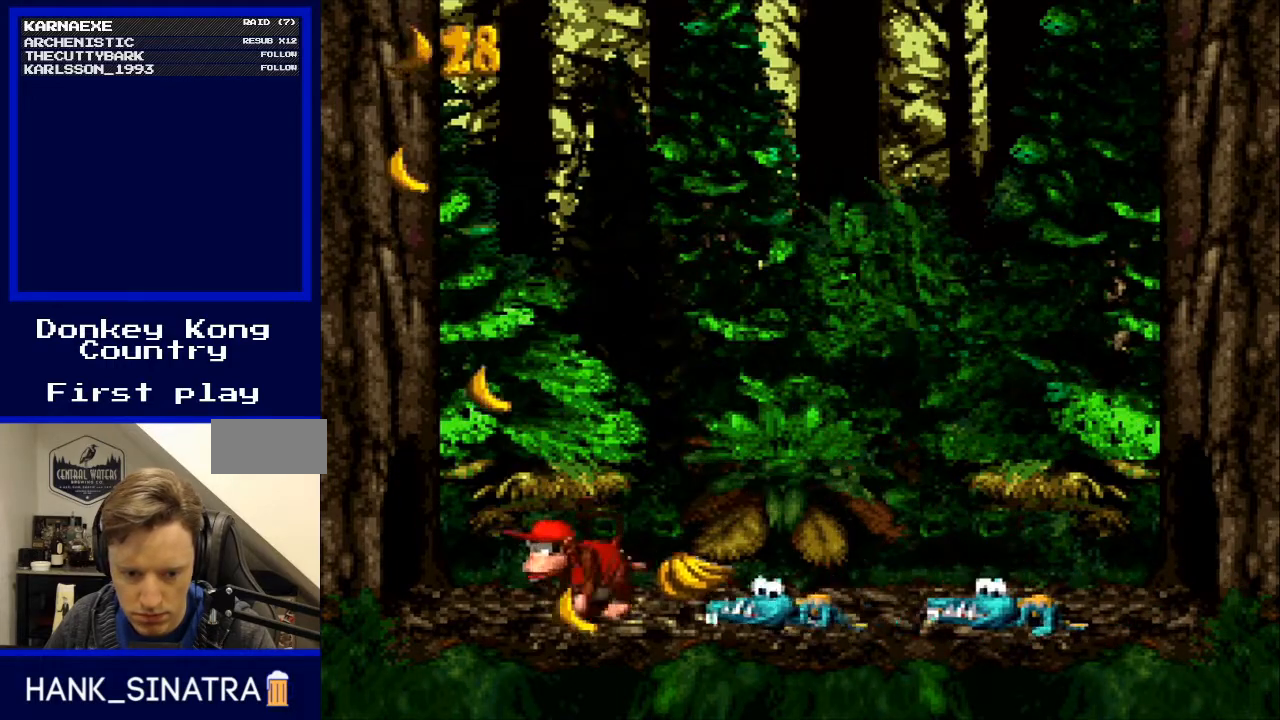
{"buttons": ["B", "Y", "DPAD_RIGHT"], "events": [[100, "B", "down"], [200, "DPAD_LEFT", "down"], [233, "B", "up"], [400, "B", "down"], [433, "DPAD_LEFT", "up"], [433, "DPAD_RIGHT", "down"]]}
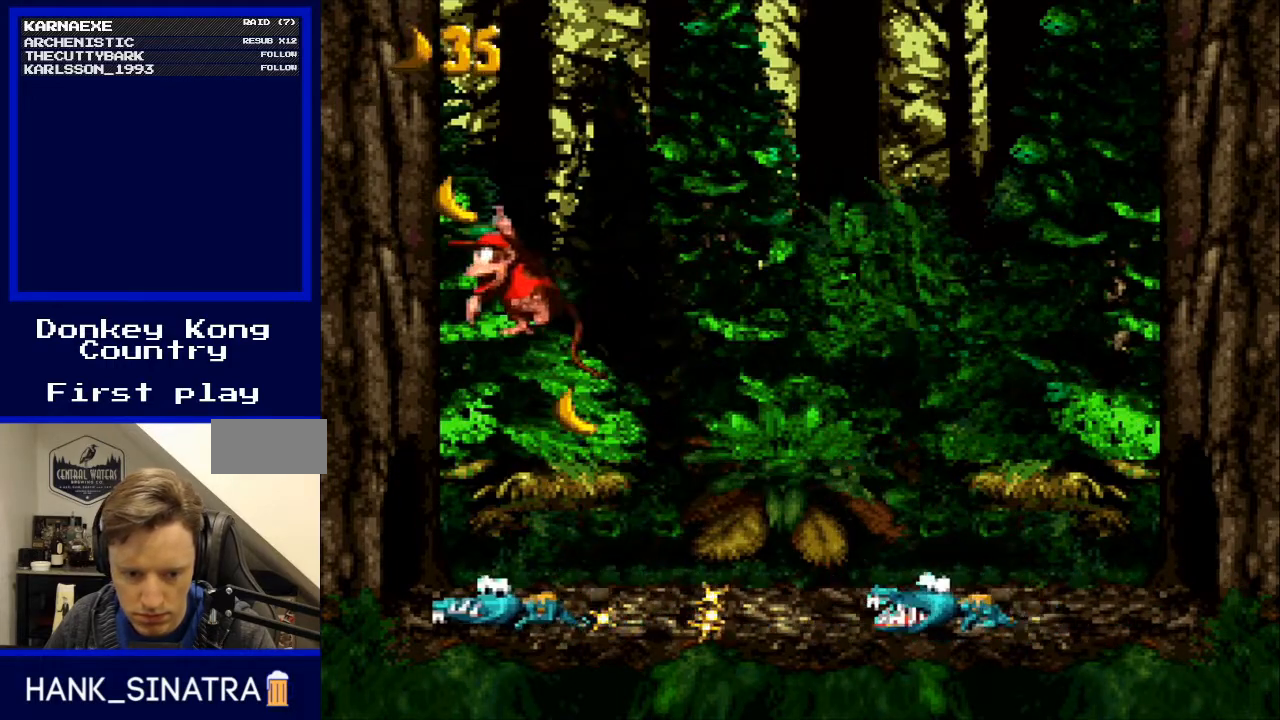
{"buttons": ["B", "Y", "DPAD_RIGHT"], "events": [[167, "B", "up"], [200, "Y", "up"], [267, "DPAD_RIGHT", "up"], [267, "Y", "down"], [333, "B", "down"], [333, "DPAD_LEFT", "down"], [433, "DPAD_LEFT", "up"], [433, "DPAD_UP", "down"], [467, "DPAD_RIGHT", "down"], [467, "DPAD_UP", "up"]]}
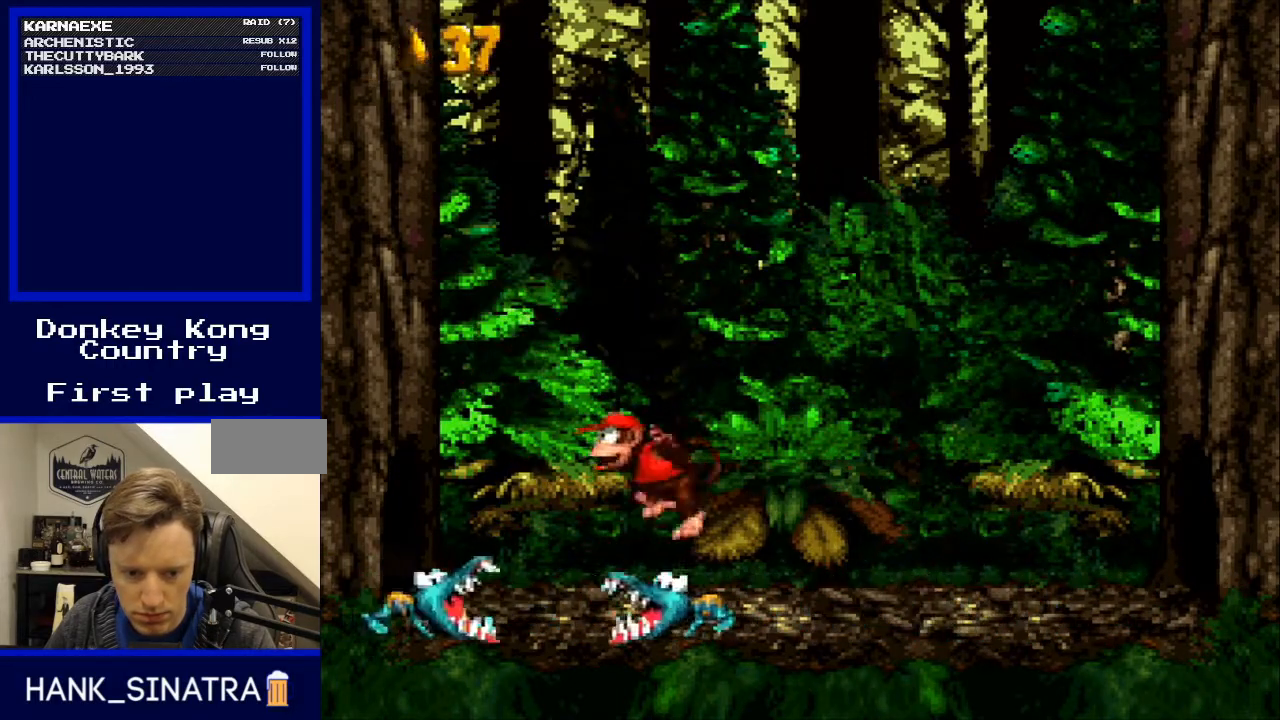
{"buttons": ["B", "Y", "DPAD_RIGHT"], "events": [[167, "DPAD_RIGHT", "up"], [200, "DPAD_LEFT", "down"], [300, "DPAD_LEFT", "up"], [333, "DPAD_RIGHT", "down"], [433, "B", "up"], [500, "B", "down"]]}